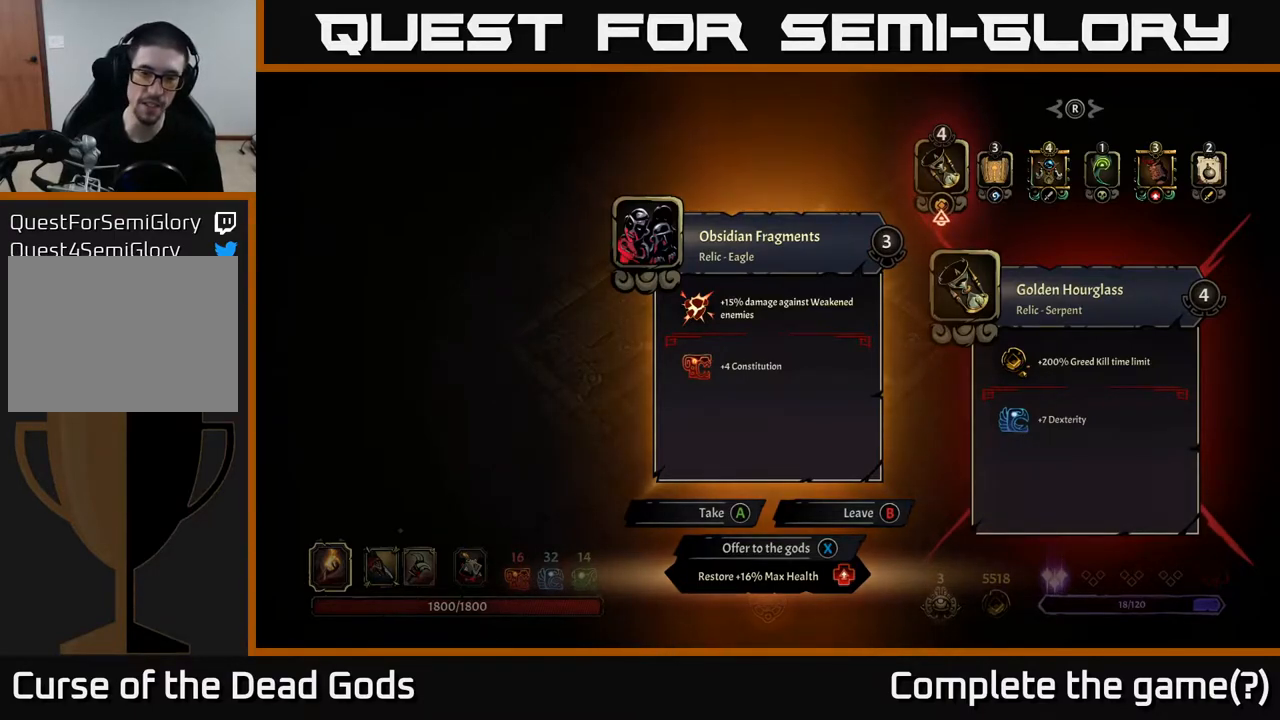
Gameplay with a controller (Xbox layout); each line is a JSON object with the inputs held at the frame after it. "events" lists button and stick changes between this image and that frame as [ms after this image, input, new state], when the widget could be followed in between.
{"buttons": [], "left_stick": "down-left", "right_stick": "center", "events": [[50, "X", "down"], [100, "X", "up"], [450, "left_stick", "down-left"]]}
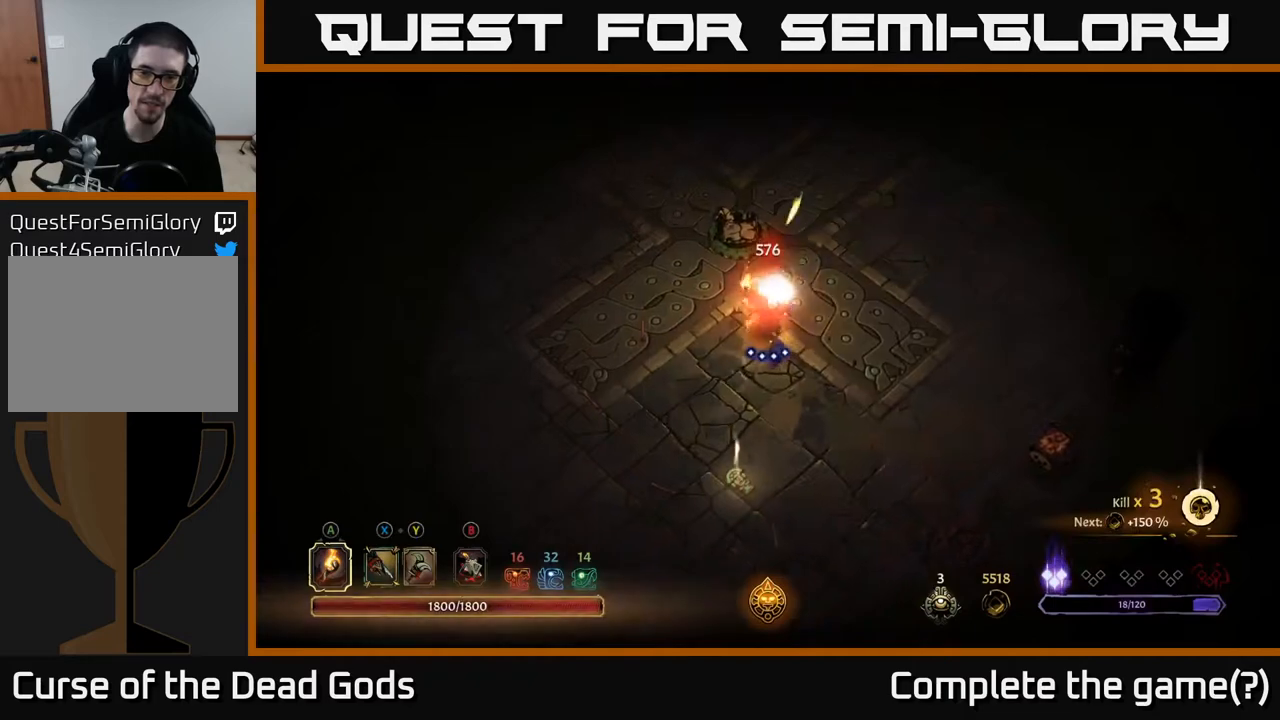
{"buttons": [], "left_stick": "down", "right_stick": "center", "events": [[200, "left_stick", "down"]]}
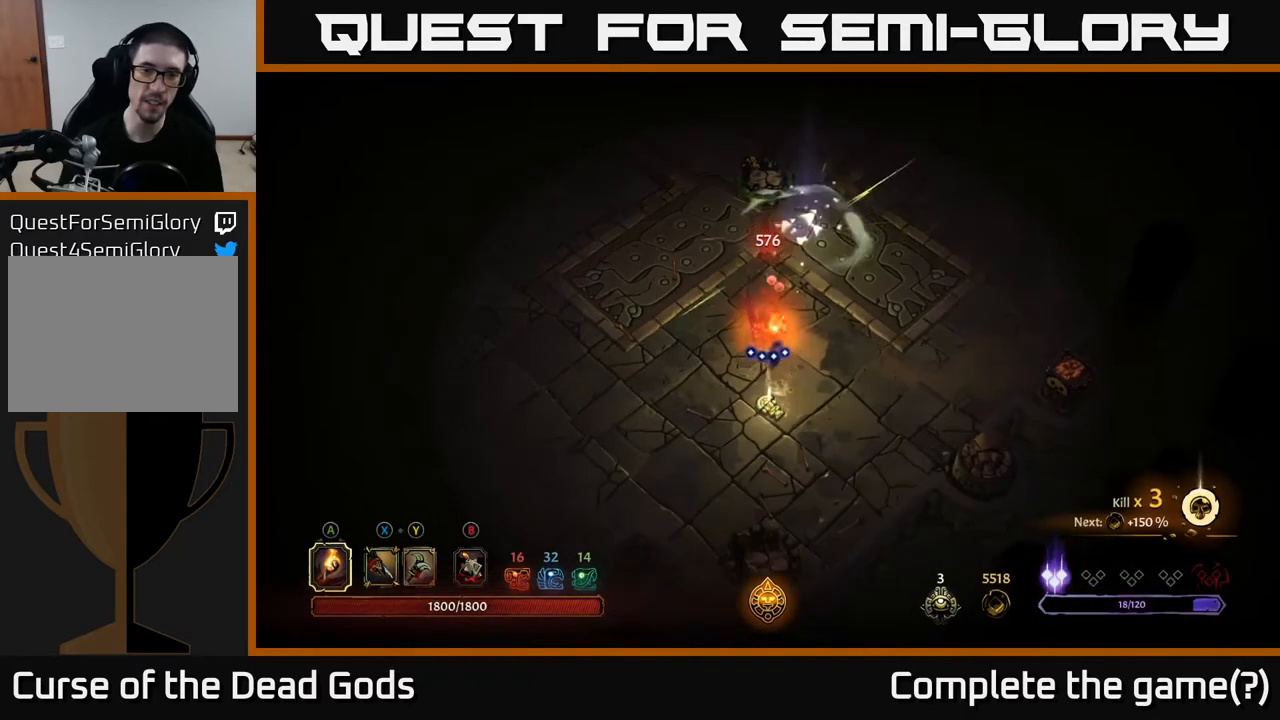
{"buttons": [], "left_stick": "center", "right_stick": "center", "events": [[233, "left_stick", "center"]]}
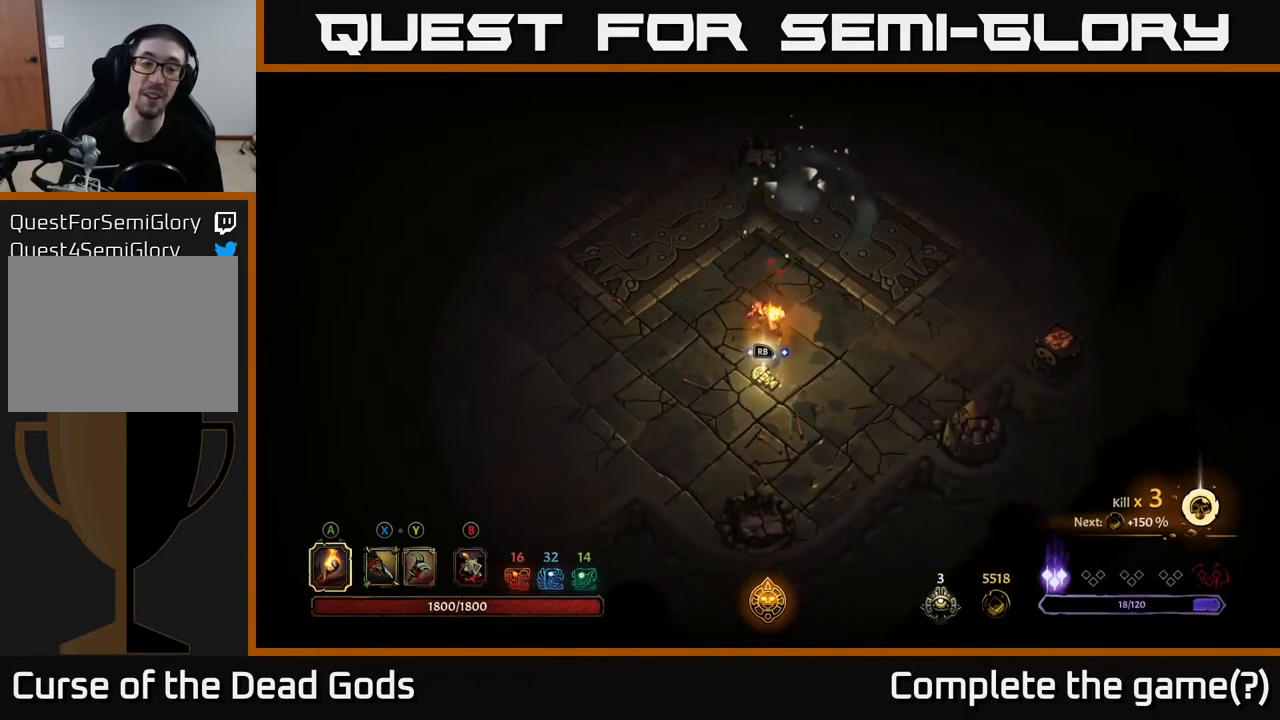
{"buttons": [], "left_stick": "center", "right_stick": "center", "events": []}
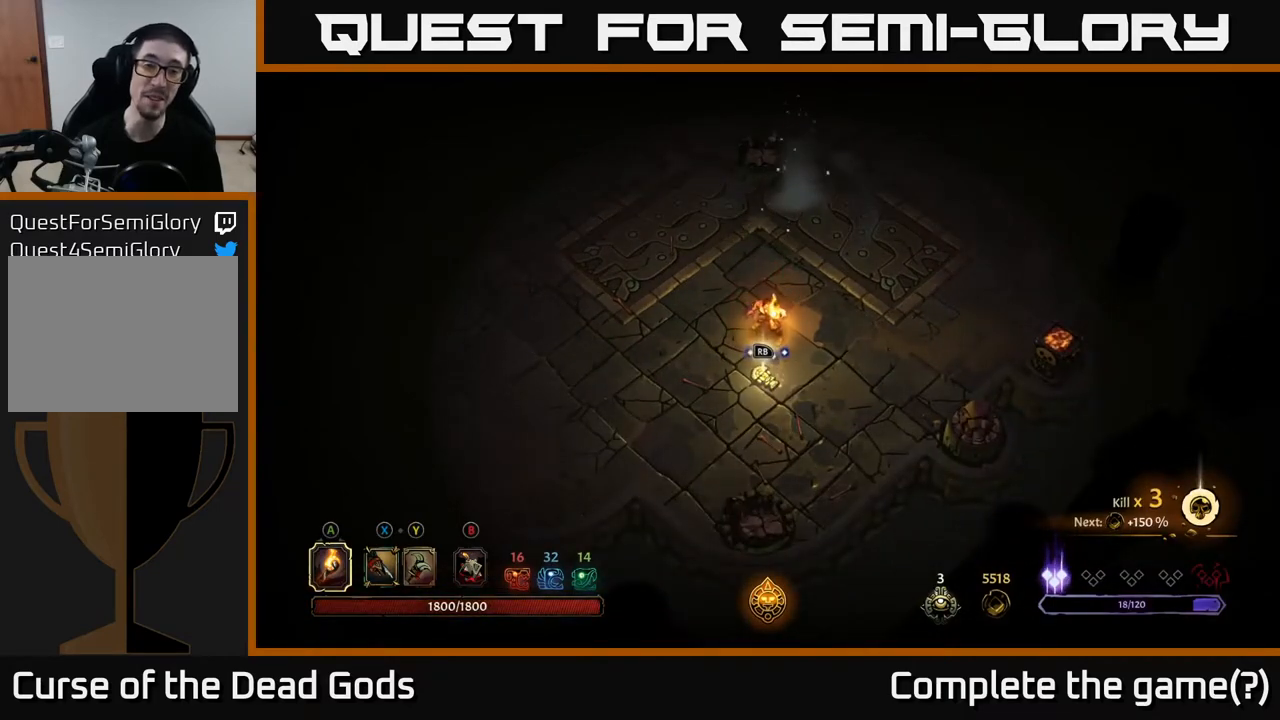
{"buttons": [], "left_stick": "center", "right_stick": "center", "events": [[217, "left_stick", "down"], [400, "left_stick", "center"]]}
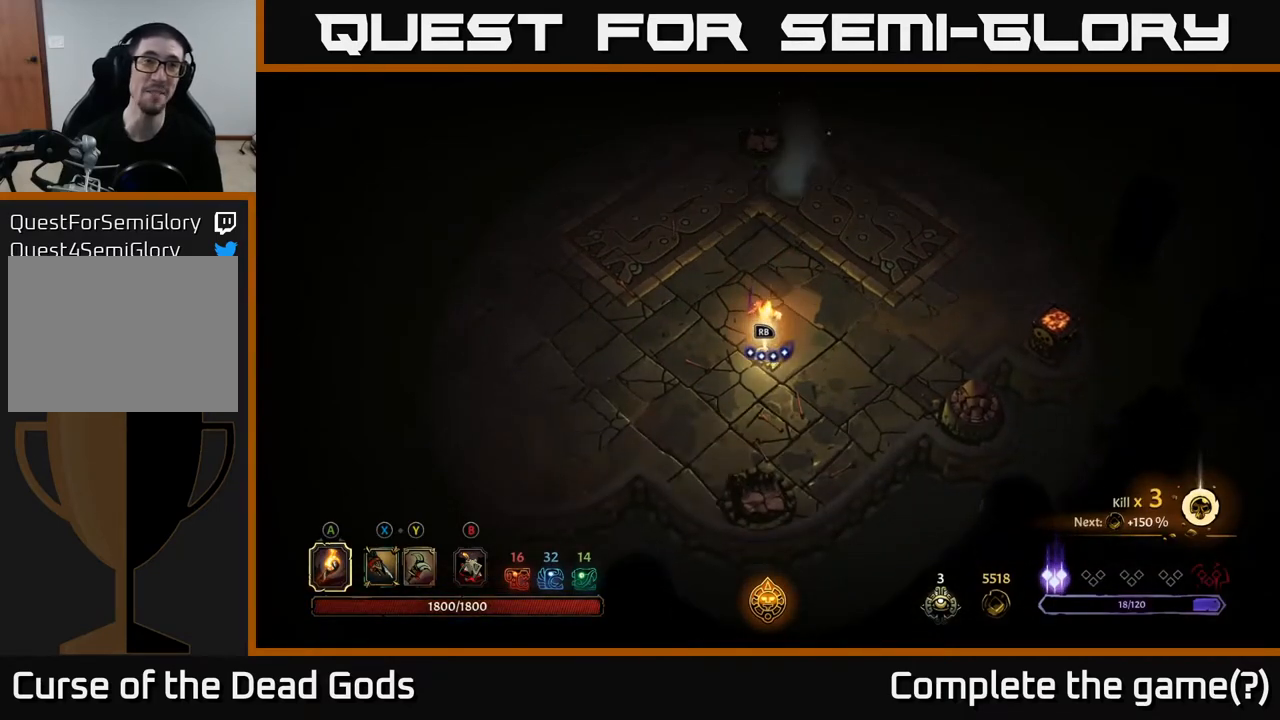
{"buttons": ["R1"], "left_stick": "center", "right_stick": "center", "events": [[433, "R1", "down"]]}
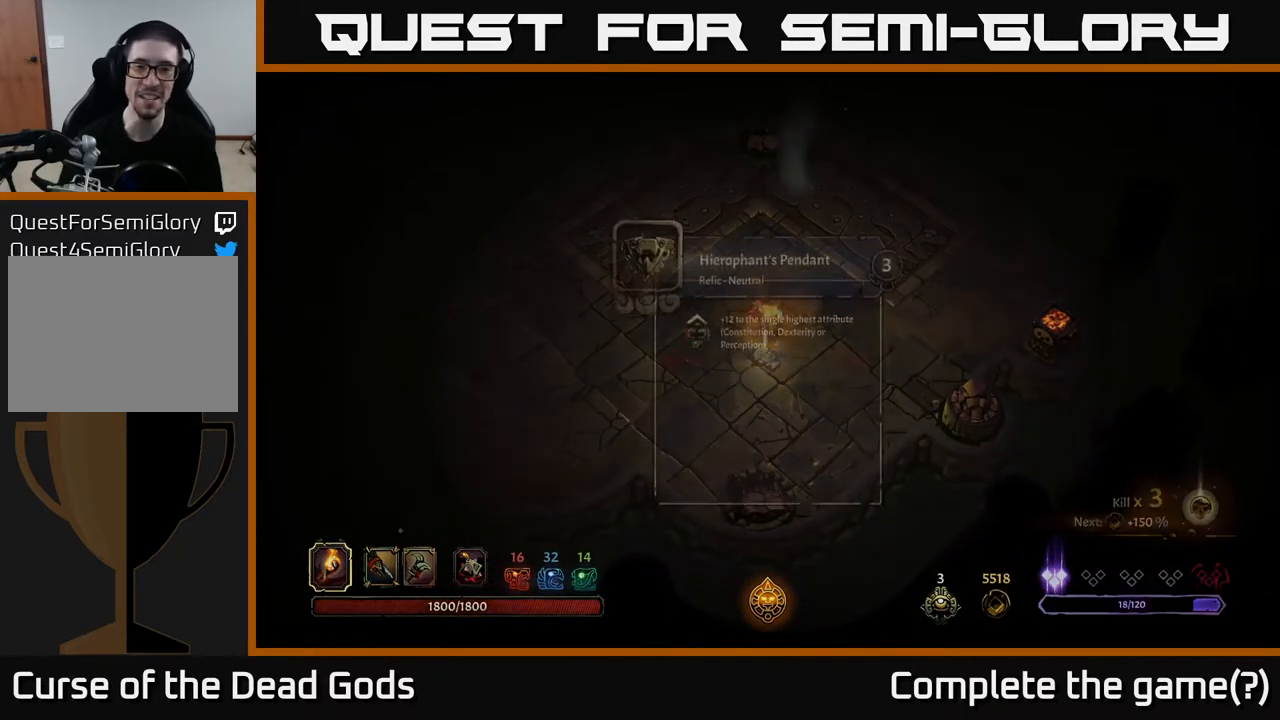
{"buttons": [], "left_stick": "center", "right_stick": "center", "events": [[33, "R1", "up"]]}
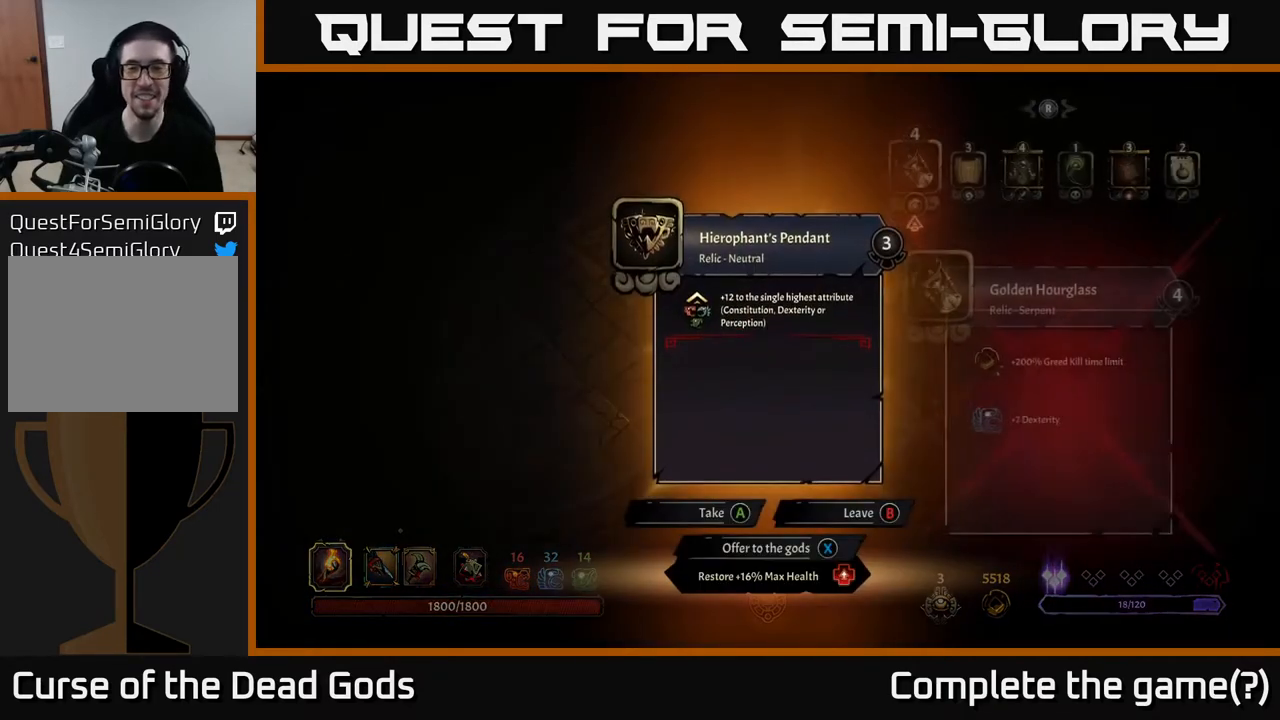
{"buttons": [], "left_stick": "center", "right_stick": "center", "events": []}
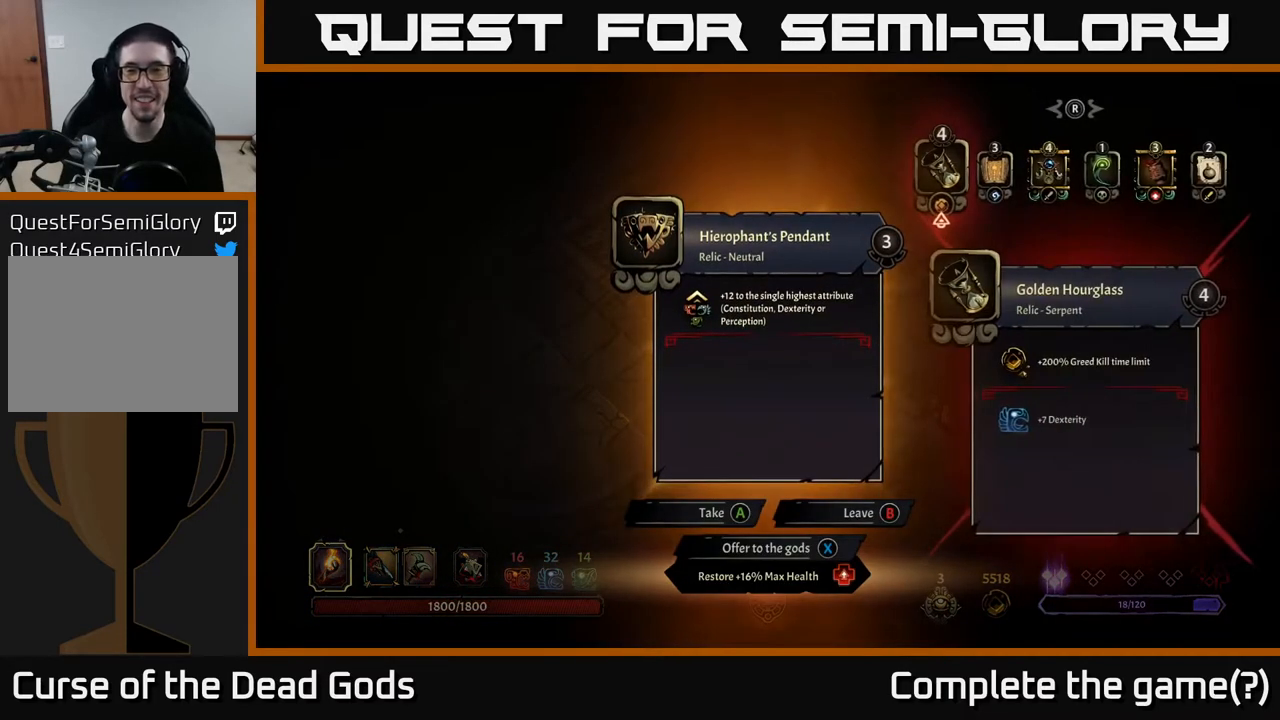
{"buttons": ["DPAD_RIGHT"], "left_stick": "center", "right_stick": "center", "events": [[233, "DPAD_RIGHT", "down"], [317, "DPAD_RIGHT", "up"], [433, "DPAD_RIGHT", "down"]]}
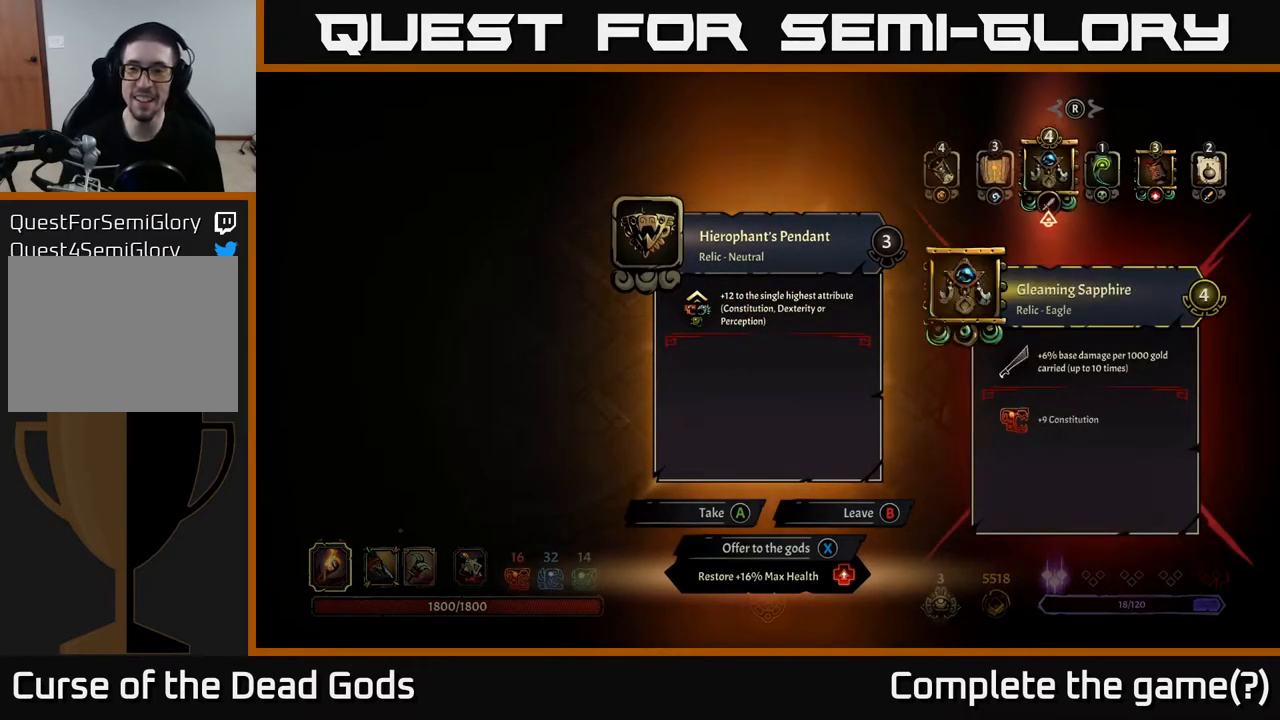
{"buttons": ["DPAD_LEFT"], "left_stick": "center", "right_stick": "center", "events": [[17, "DPAD_RIGHT", "up"], [467, "DPAD_LEFT", "down"]]}
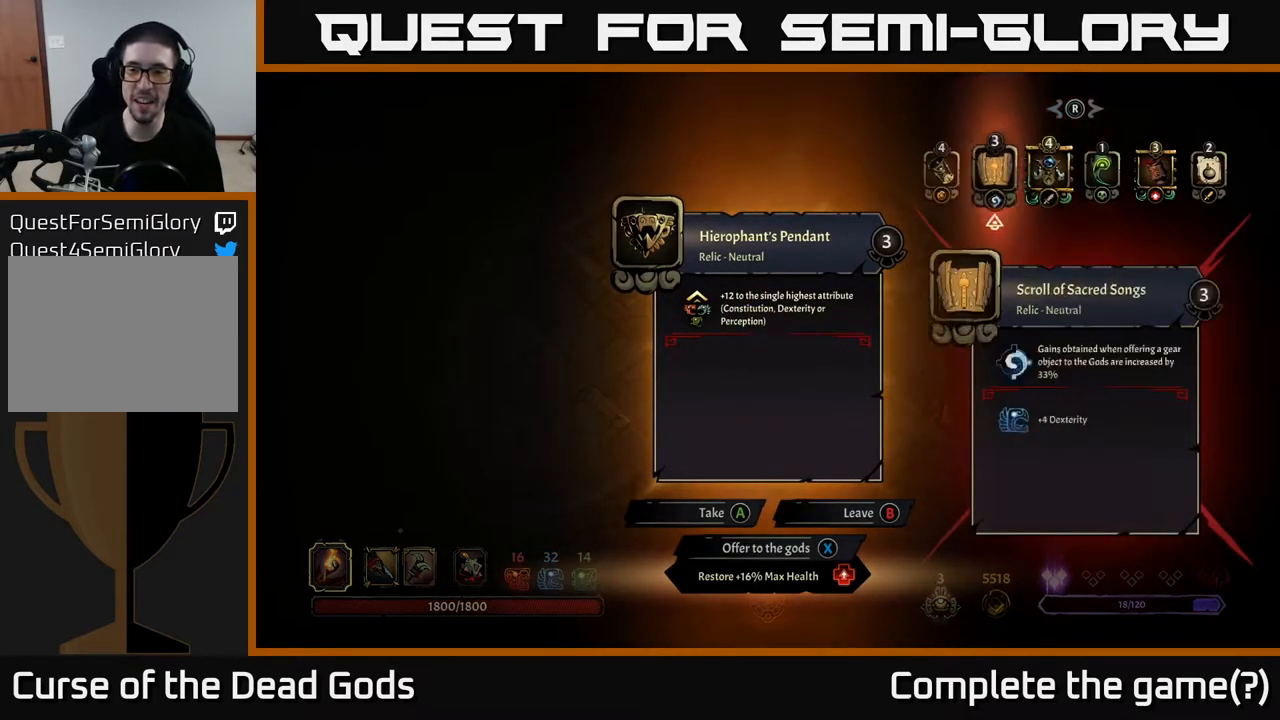
{"buttons": [], "left_stick": "center", "right_stick": "center", "events": [[150, "DPAD_LEFT", "up"]]}
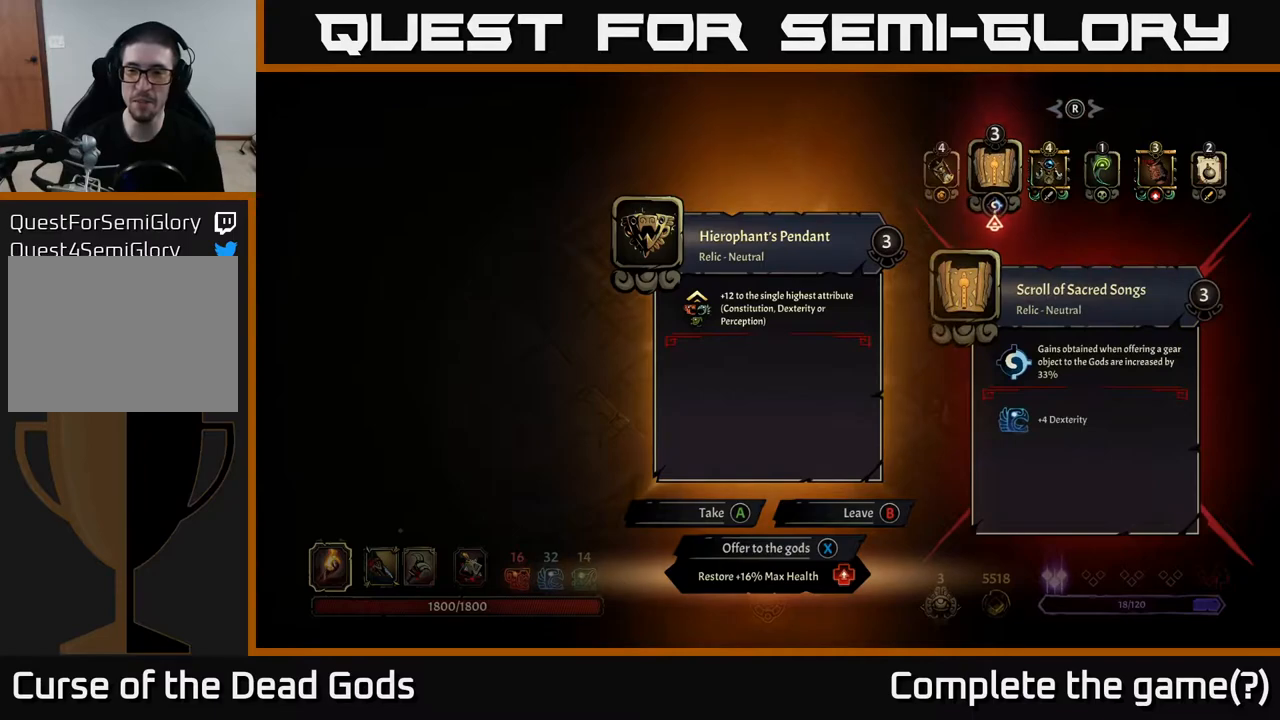
{"buttons": ["DPAD_RIGHT"], "left_stick": "center", "right_stick": "center", "events": [[217, "DPAD_RIGHT", "down"], [317, "DPAD_RIGHT", "up"], [400, "DPAD_RIGHT", "down"]]}
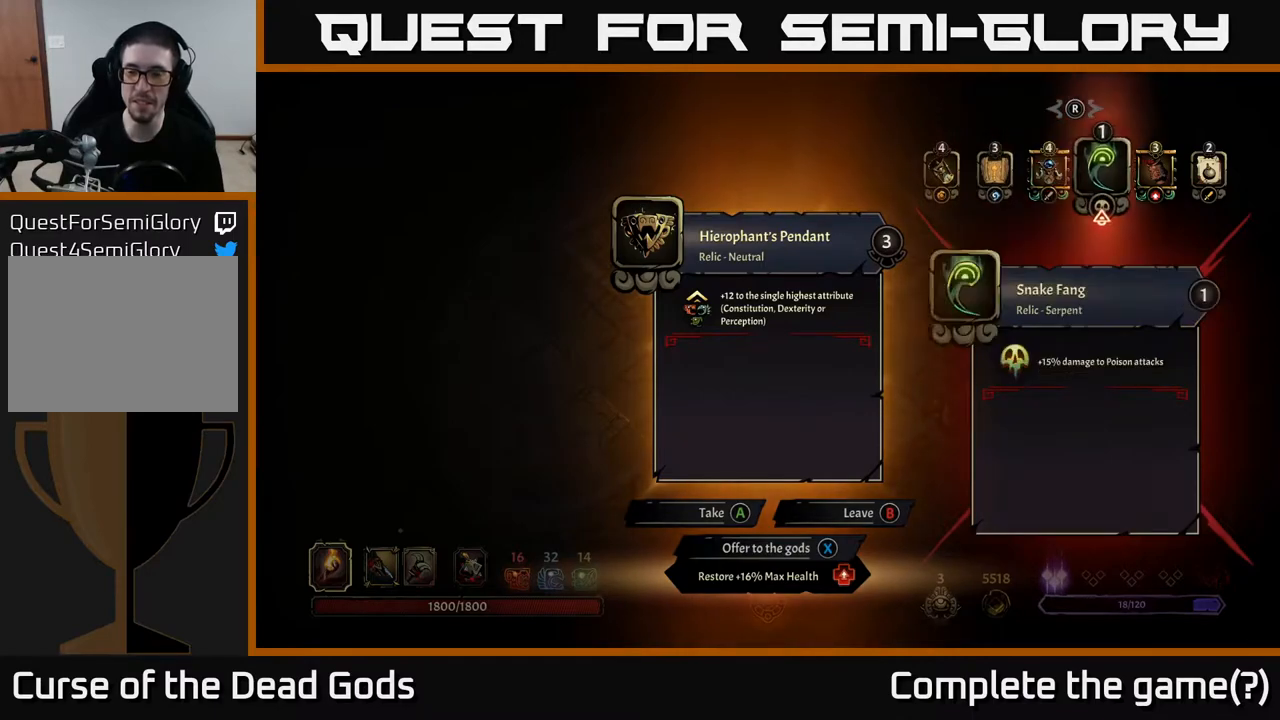
{"buttons": ["DPAD_RIGHT"], "left_stick": "center", "right_stick": "center", "events": [[50, "DPAD_RIGHT", "up"], [500, "DPAD_RIGHT", "down"]]}
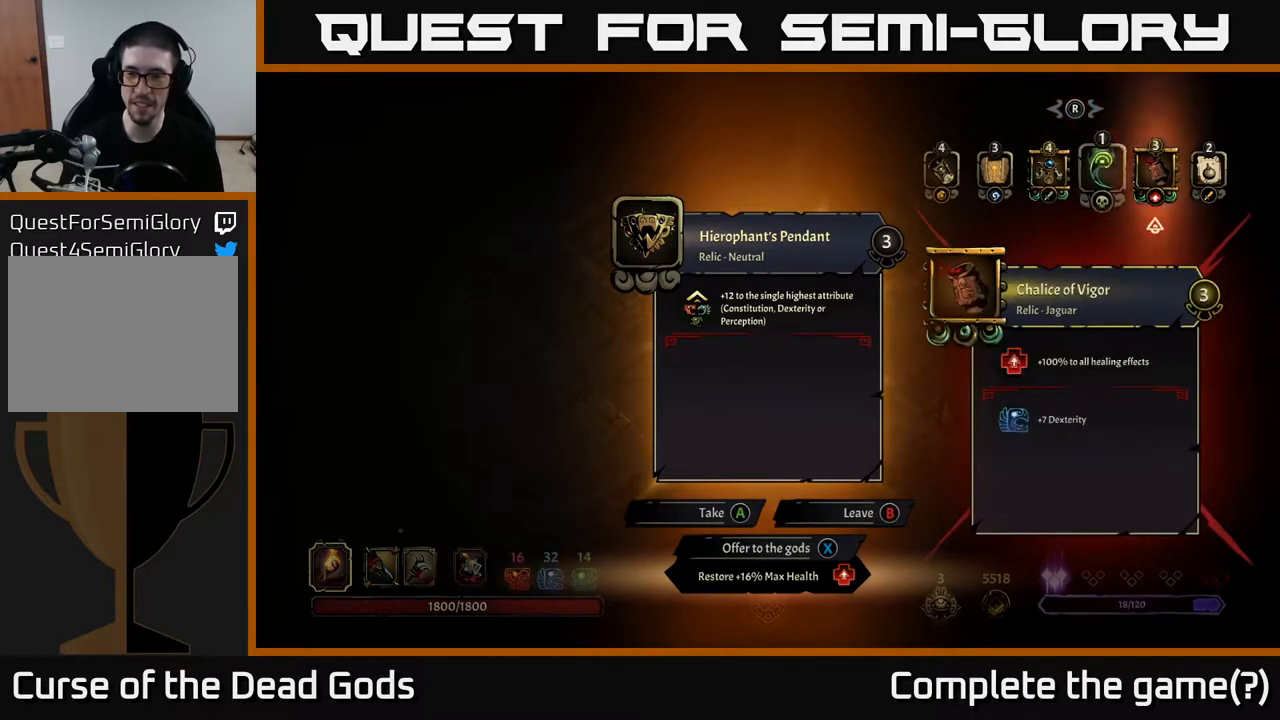
{"buttons": [], "left_stick": "center", "right_stick": "center", "events": [[117, "DPAD_RIGHT", "up"], [217, "DPAD_RIGHT", "down"], [350, "DPAD_RIGHT", "up"]]}